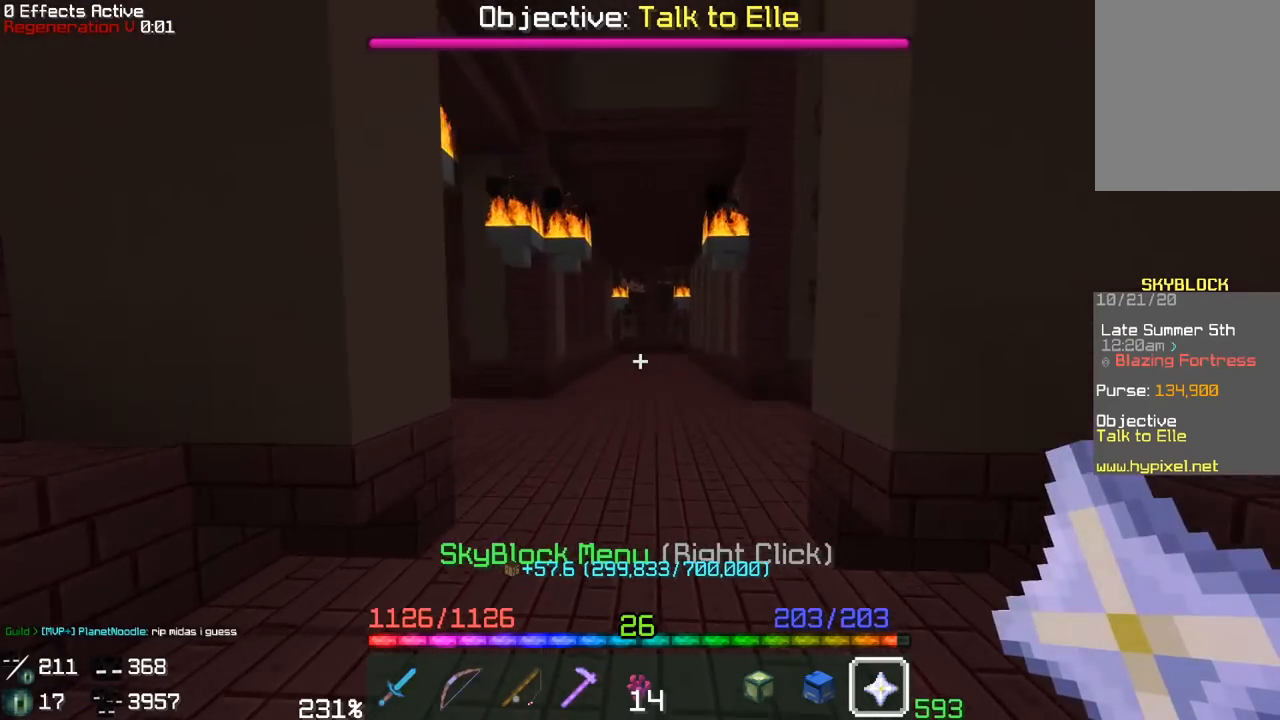
Gameplay with keyboard and mouse; each line is a JSON object with the keys and mouse buttons held at the frame after it. "events" lists presses ("down") and releases ("up") of "a", "d", "s", "space", "w", "mouse_left" and "mouse_right" between this image and that frame as [ms after this image, input, new state], when the widget could be followed in between. "mouse_left", "mouse_right" = the "left", "right" buttons of the "mouse" list. No other keys are recorded. Fast repeated clicks can show as one long hold. Mouse movement is not recorded.
{"keys": ["a", "w"], "mouse": [], "events": [[417, "a", "down"]]}
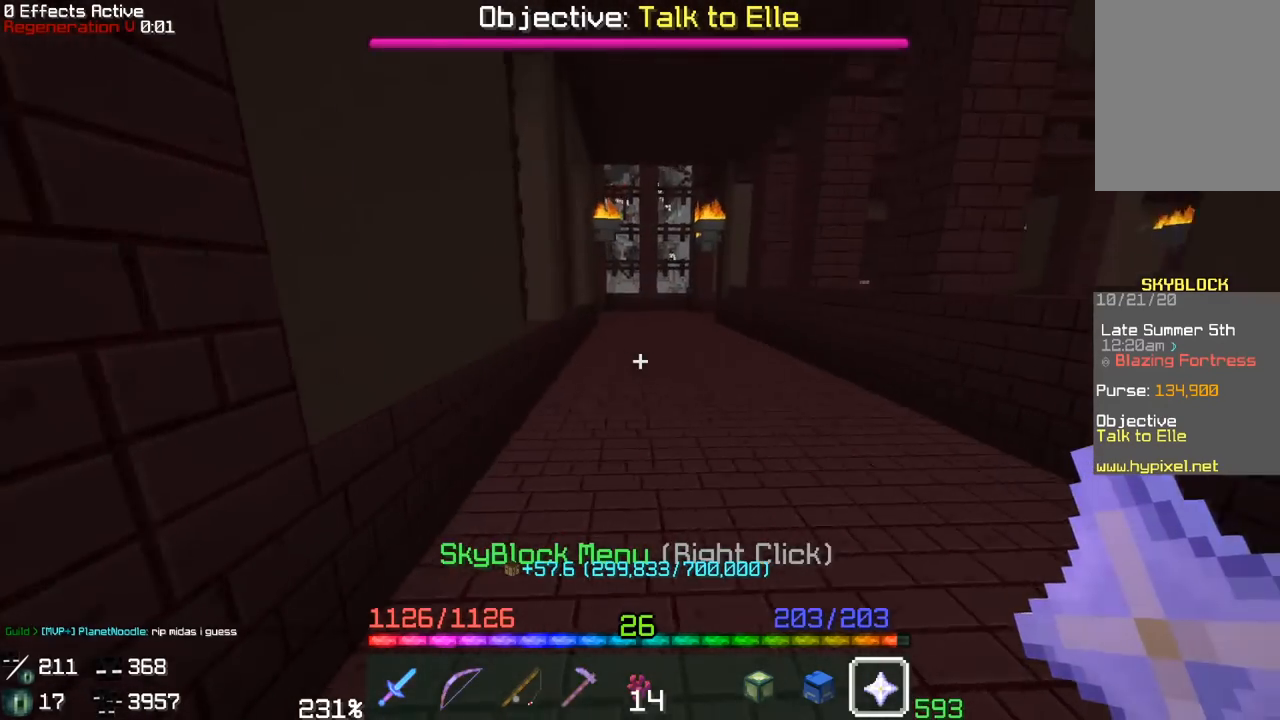
{"keys": ["w"], "mouse": [], "events": [[50, "a", "up"]]}
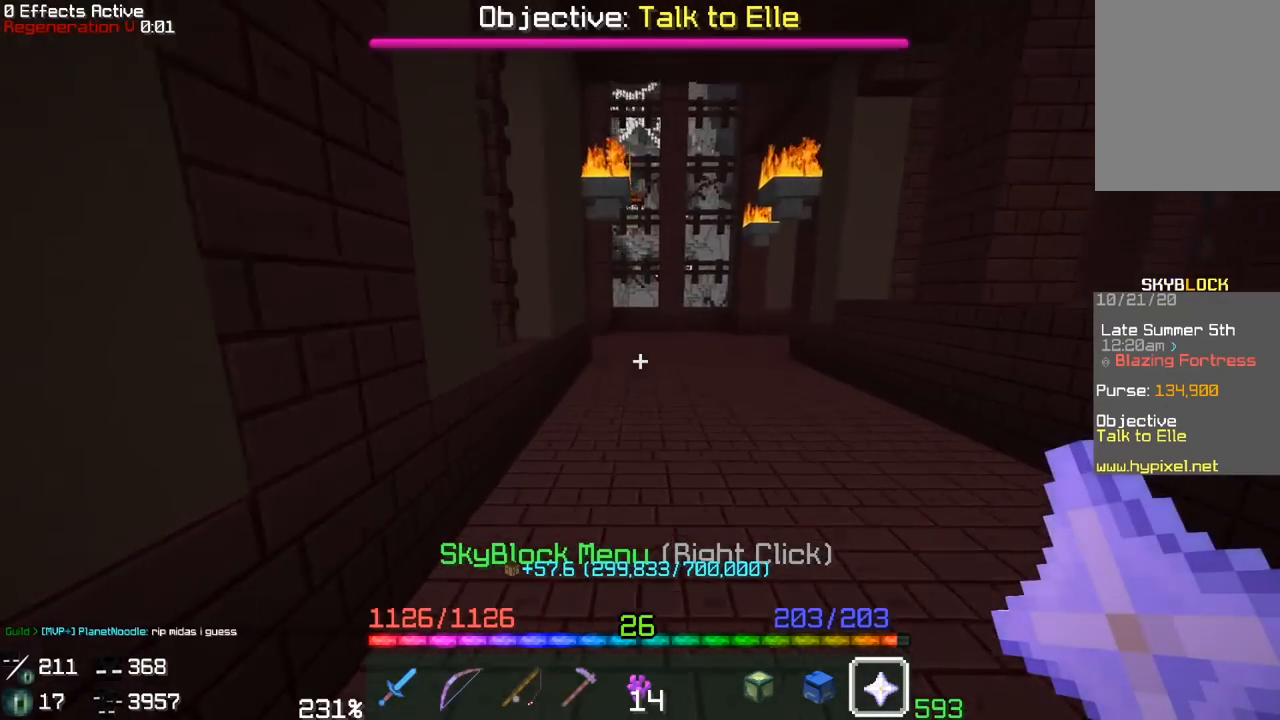
{"keys": ["a", "w"], "mouse": [], "events": [[450, "a", "down"]]}
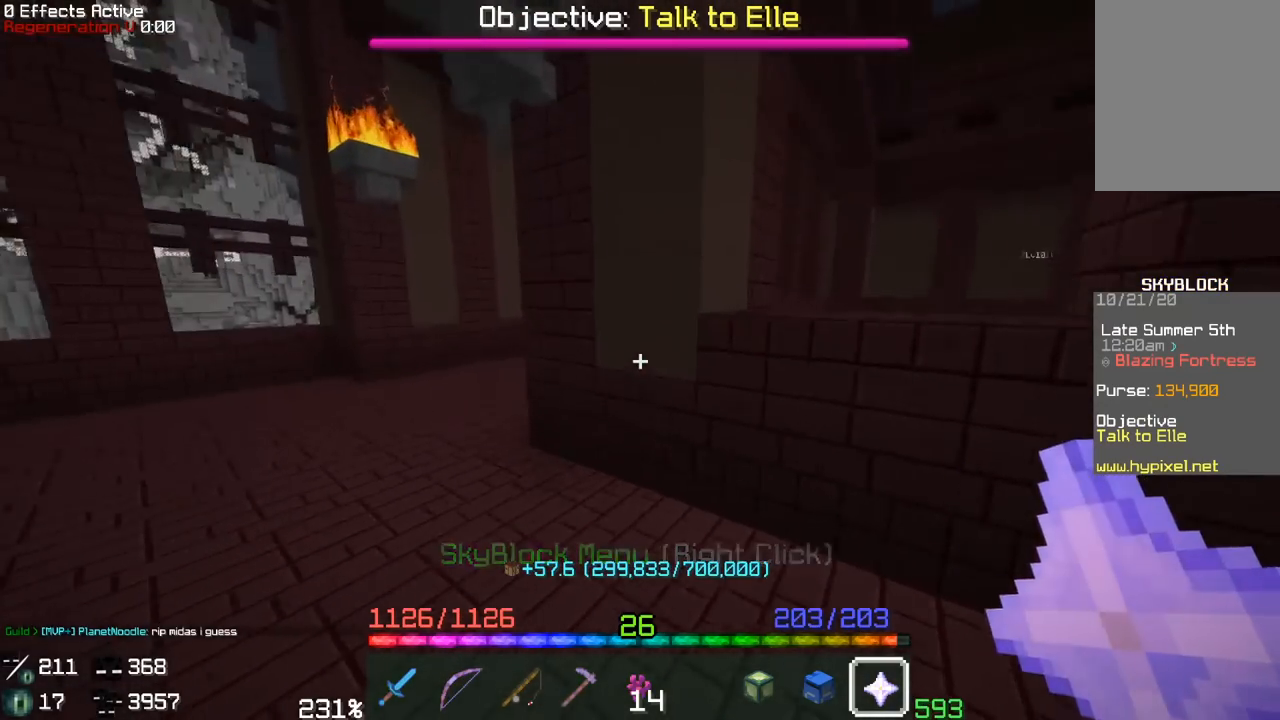
{"keys": ["w"], "mouse": [], "events": [[317, "a", "up"]]}
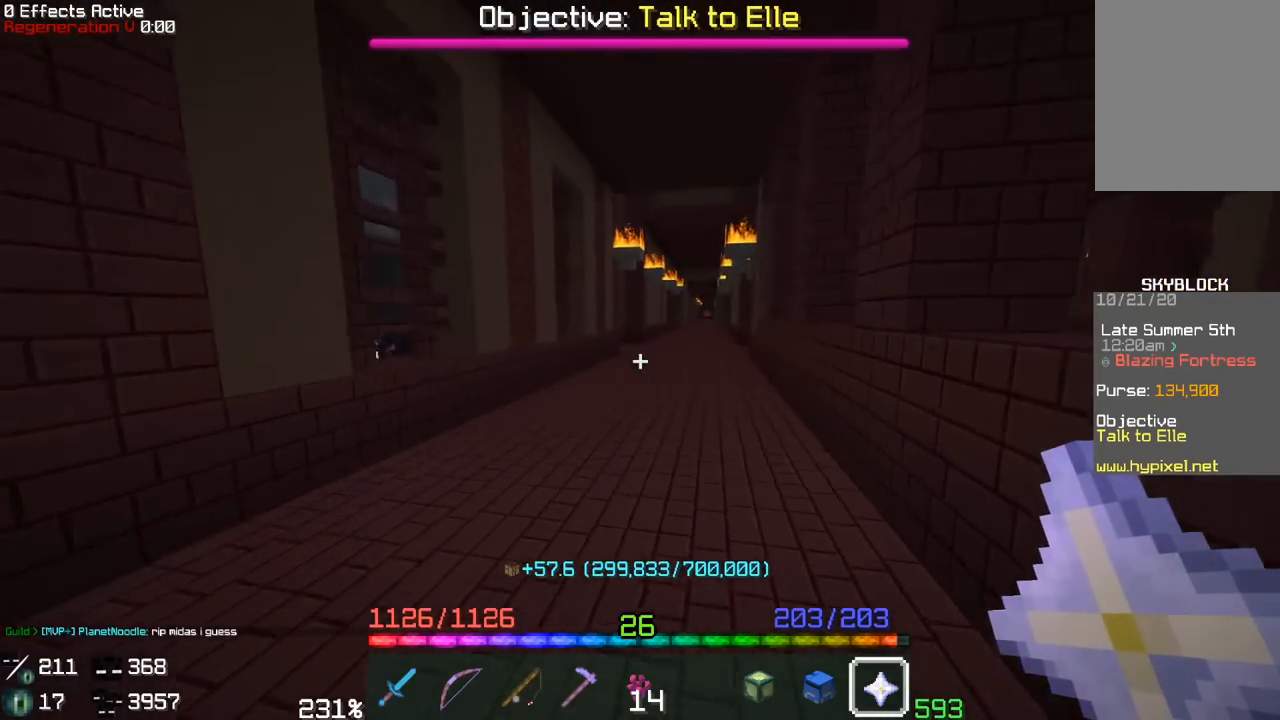
{"keys": ["w"], "mouse": [], "events": []}
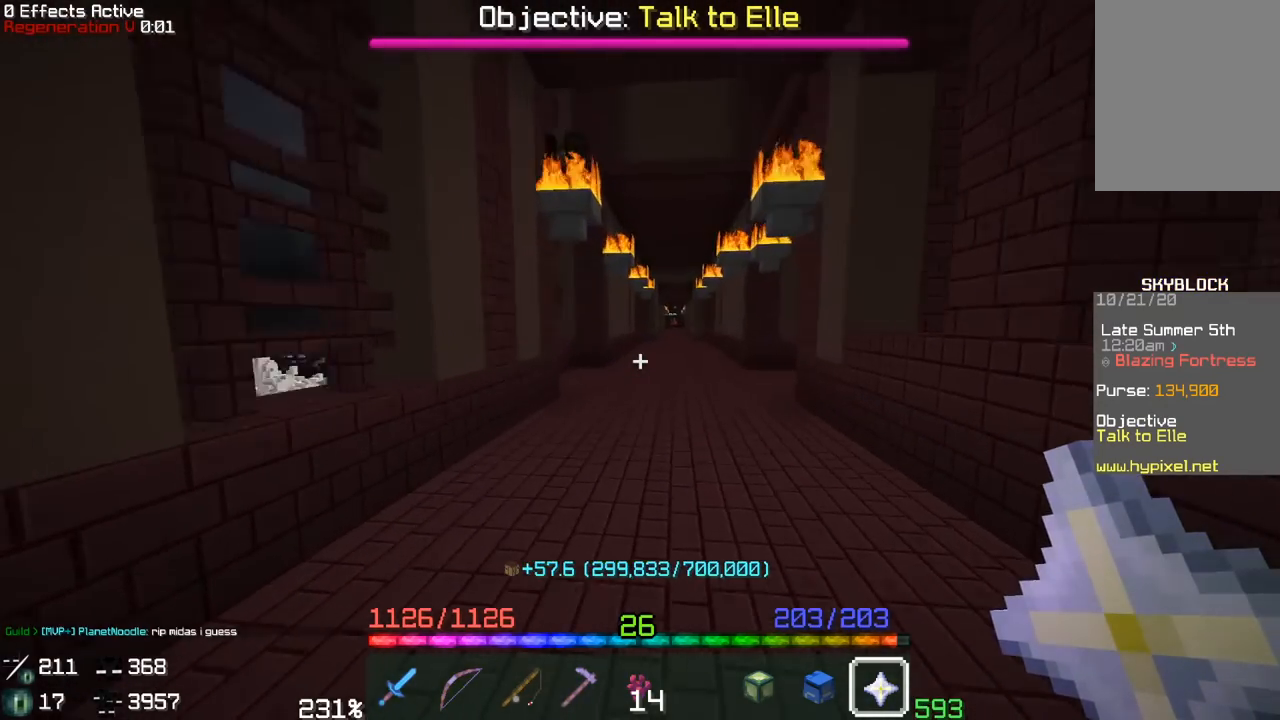
{"keys": ["w"], "mouse": [], "events": []}
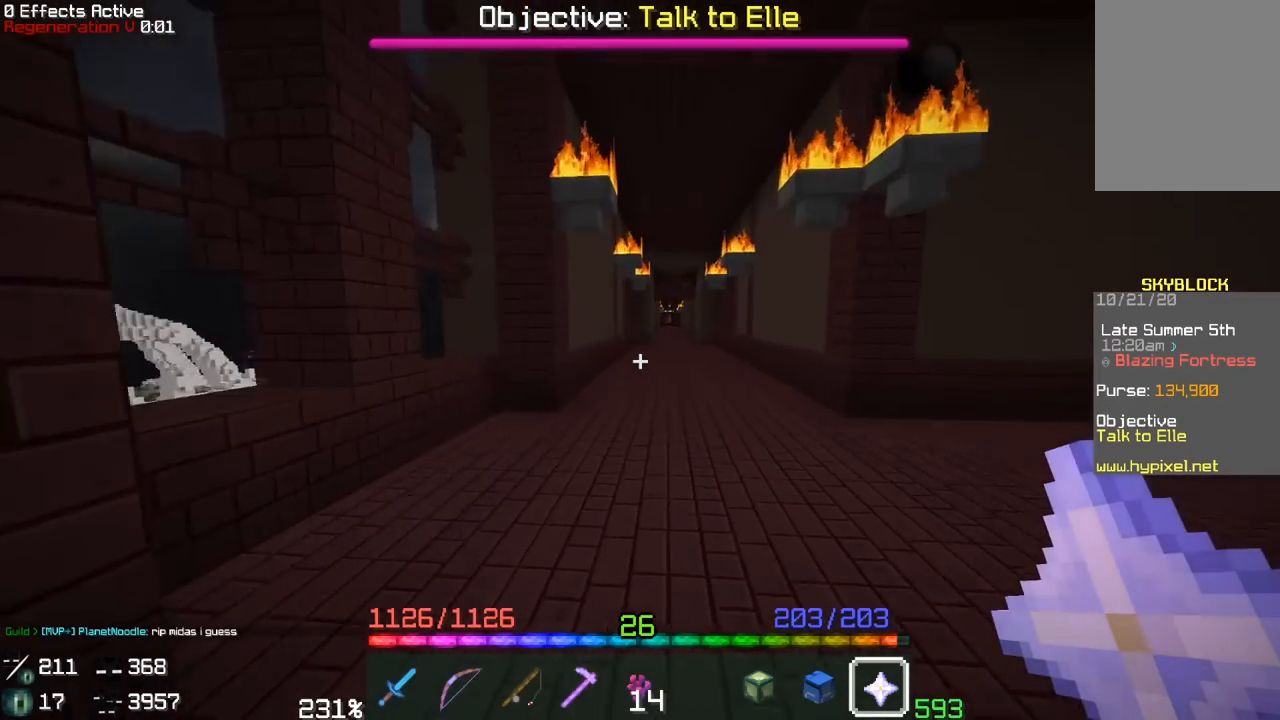
{"keys": ["w"], "mouse": [], "events": []}
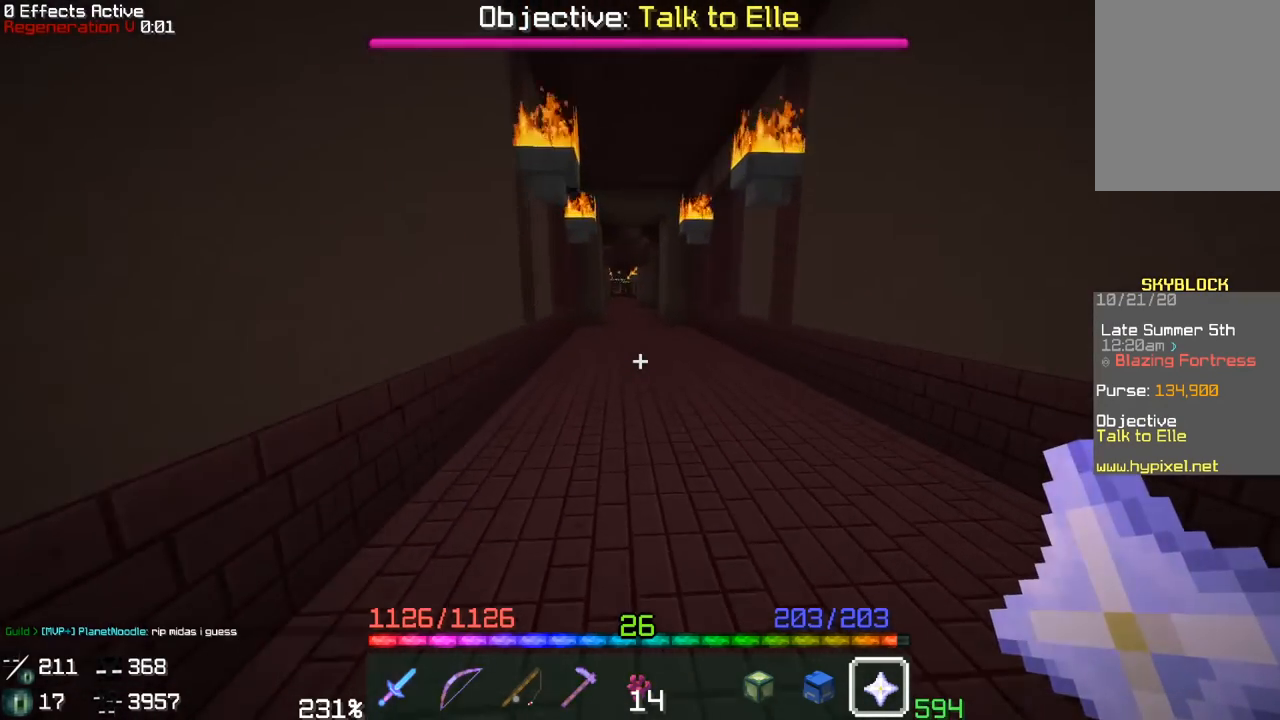
{"keys": ["w"], "mouse": [], "events": []}
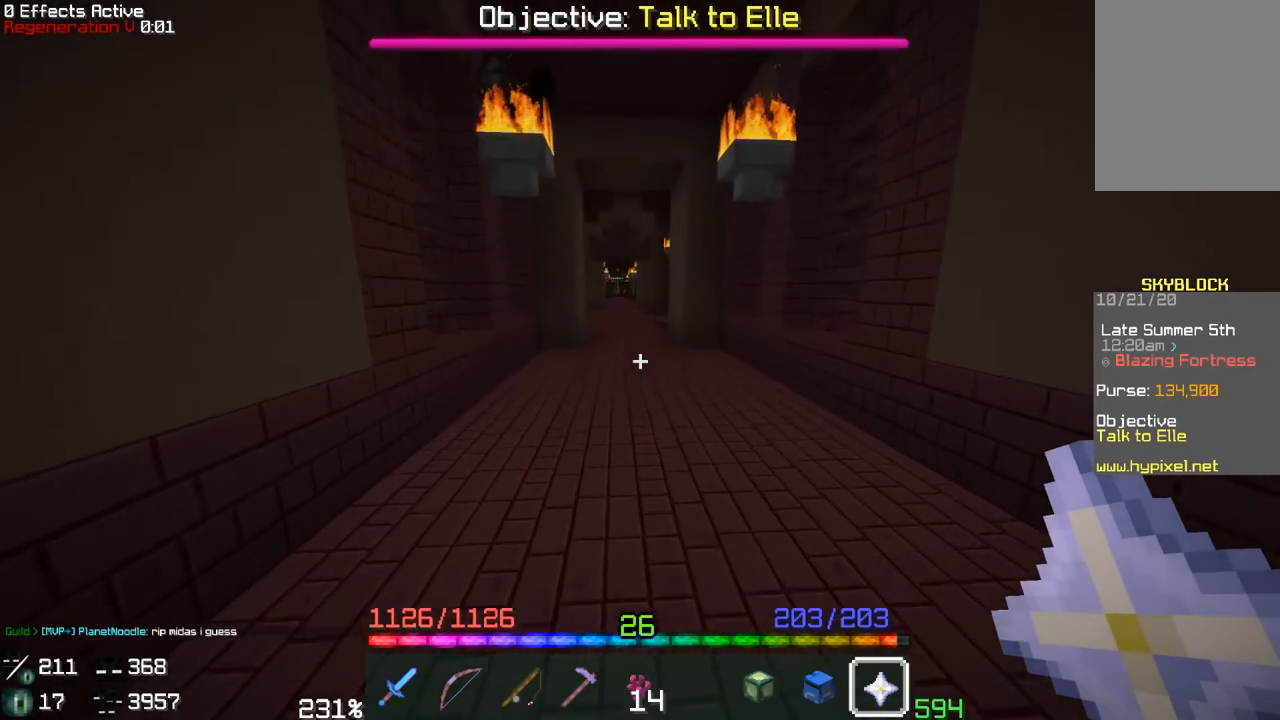
{"keys": ["w"], "mouse": [], "events": []}
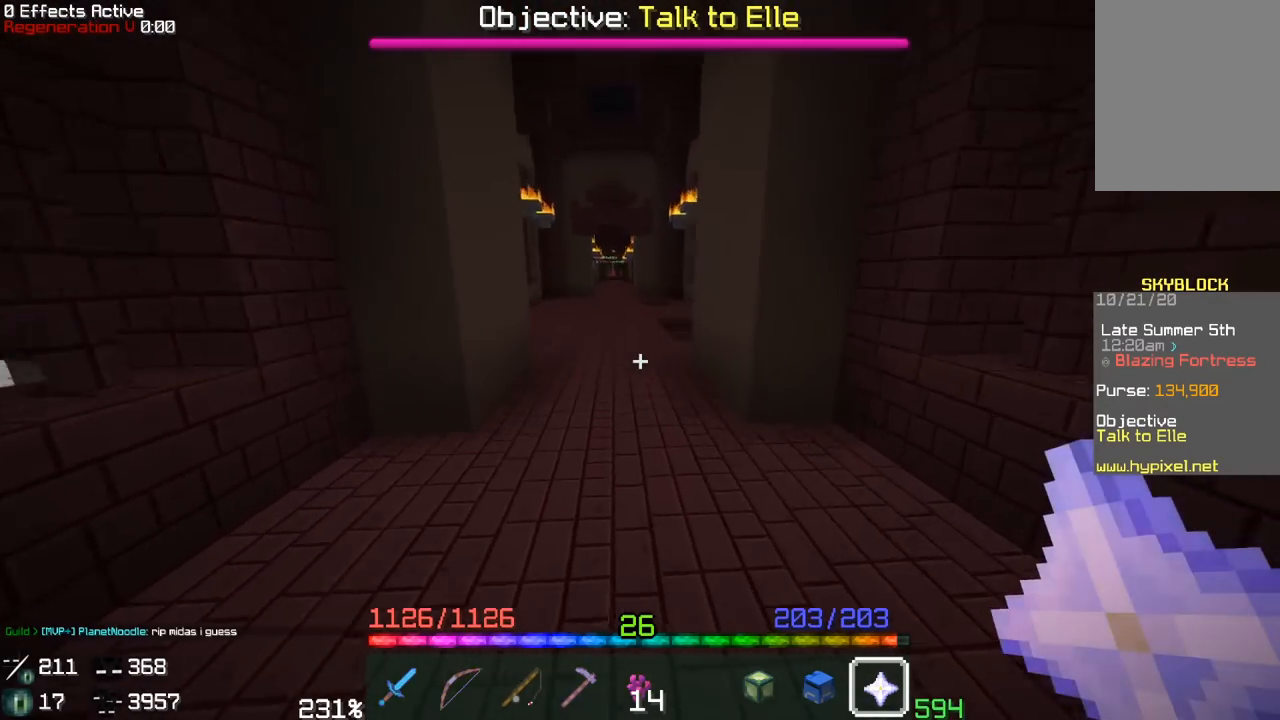
{"keys": ["w"], "mouse": [], "events": []}
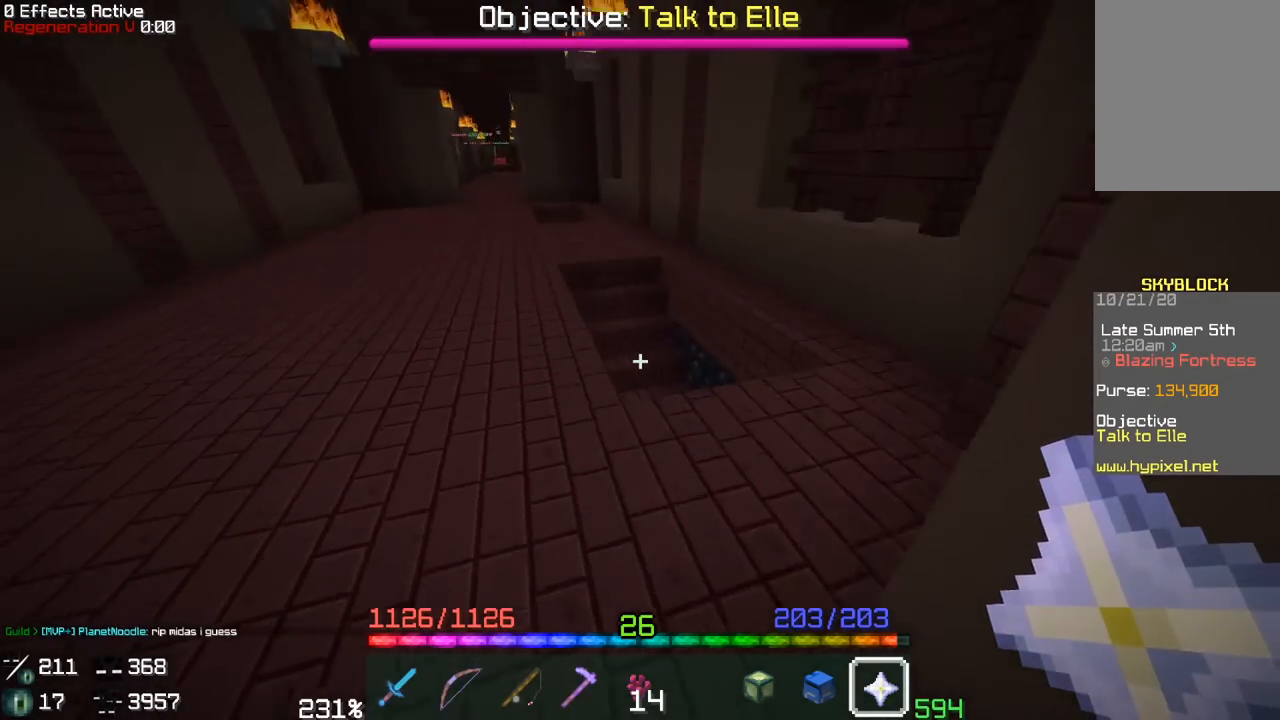
{"keys": ["a", "w"], "mouse": [], "events": [[100, "d", "down"], [283, "w", "up"], [350, "d", "up"], [383, "a", "down"], [433, "w", "down"]]}
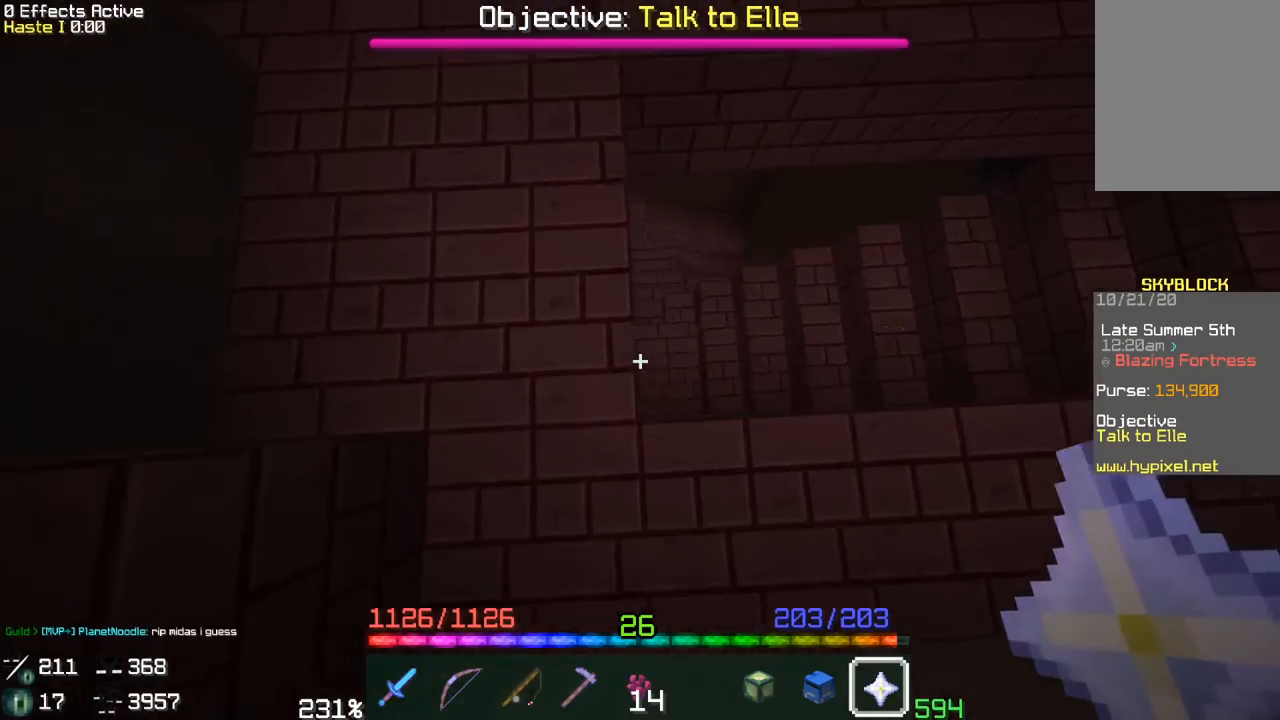
{"keys": ["a"], "mouse": [], "events": [[100, "a", "up"], [183, "w", "up"], [250, "d", "down"], [433, "d", "up"], [500, "a", "down"]]}
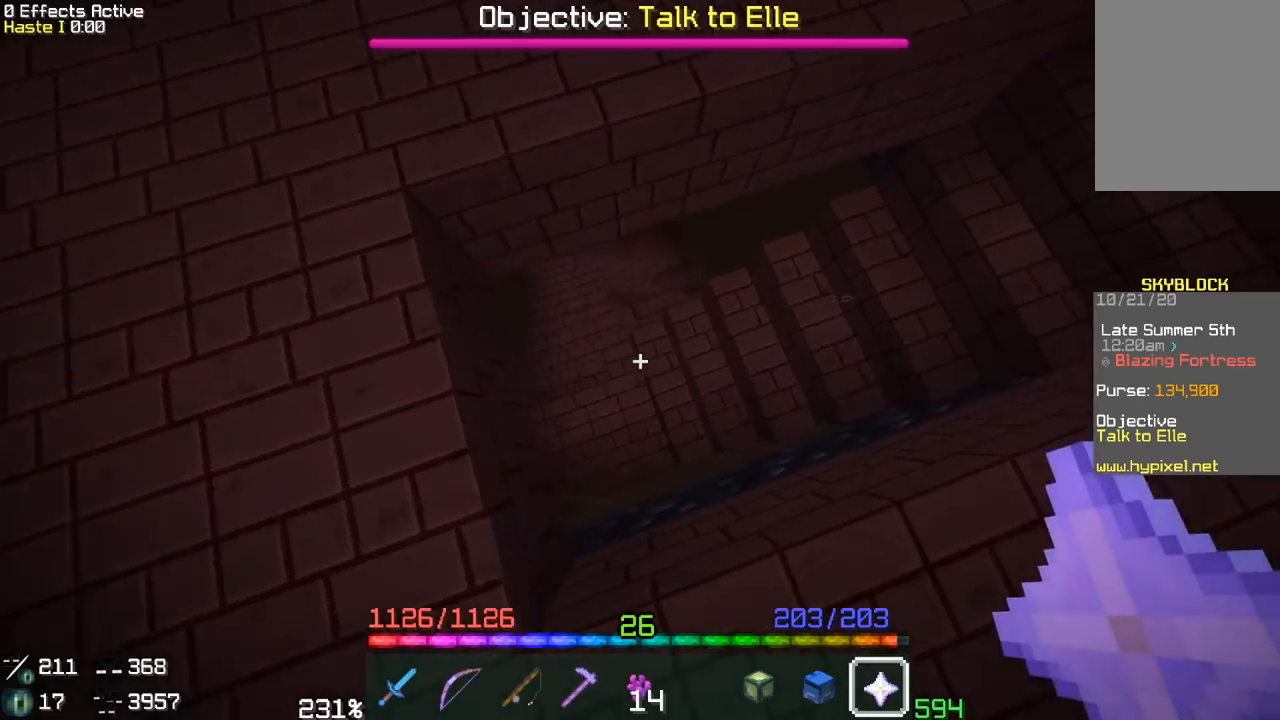
{"keys": ["a", "w"], "mouse": [], "events": [[117, "w", "down"]]}
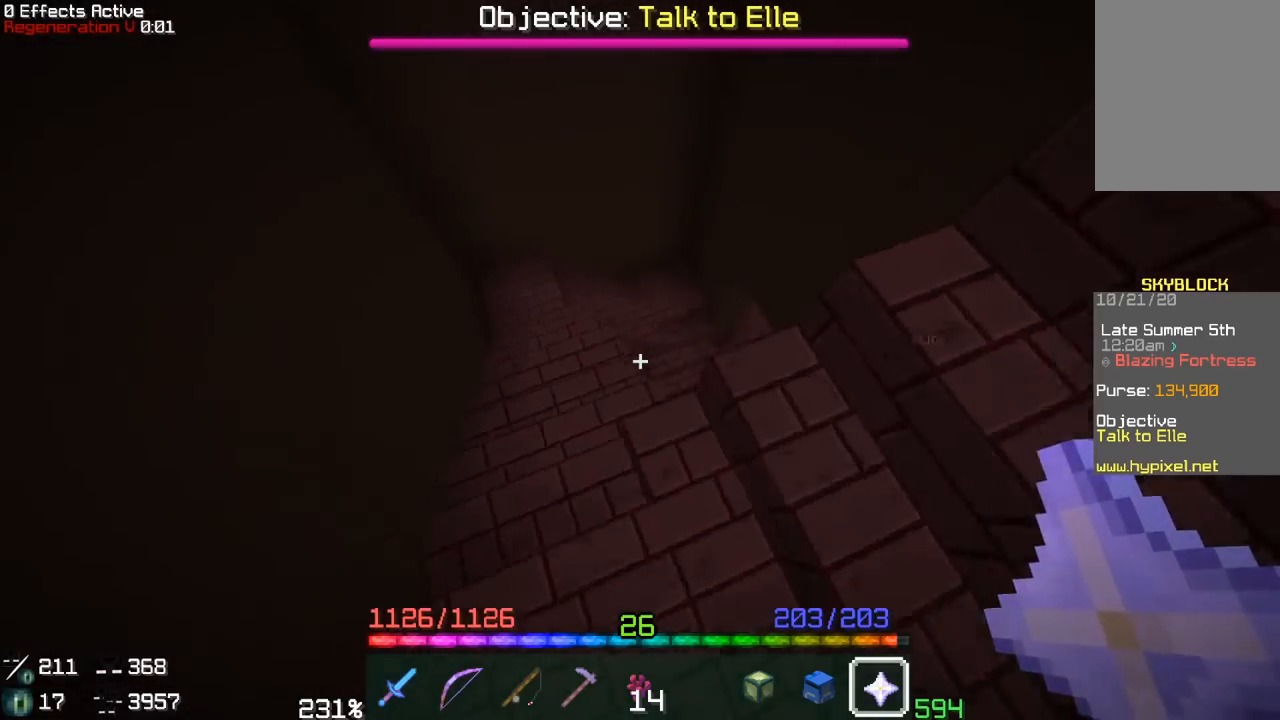
{"keys": ["d", "w"], "mouse": [], "events": [[117, "a", "up"], [200, "d", "down"]]}
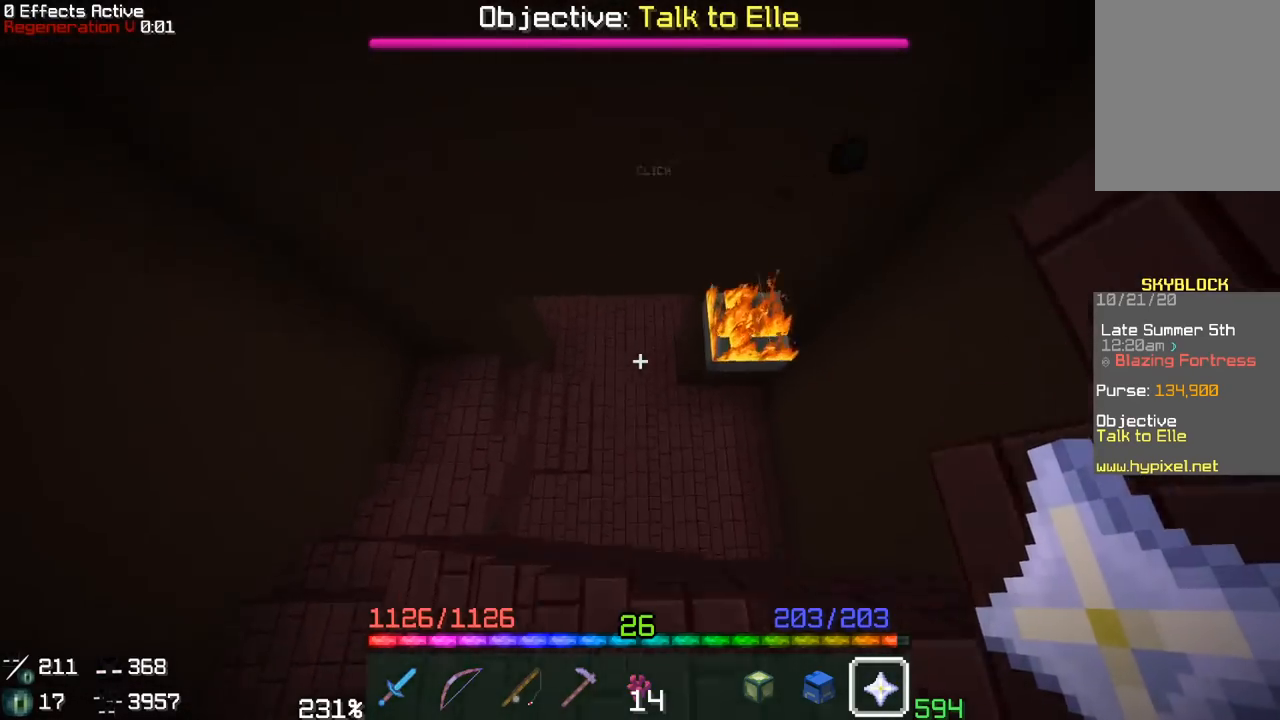
{"keys": ["d", "w"], "mouse": [], "events": []}
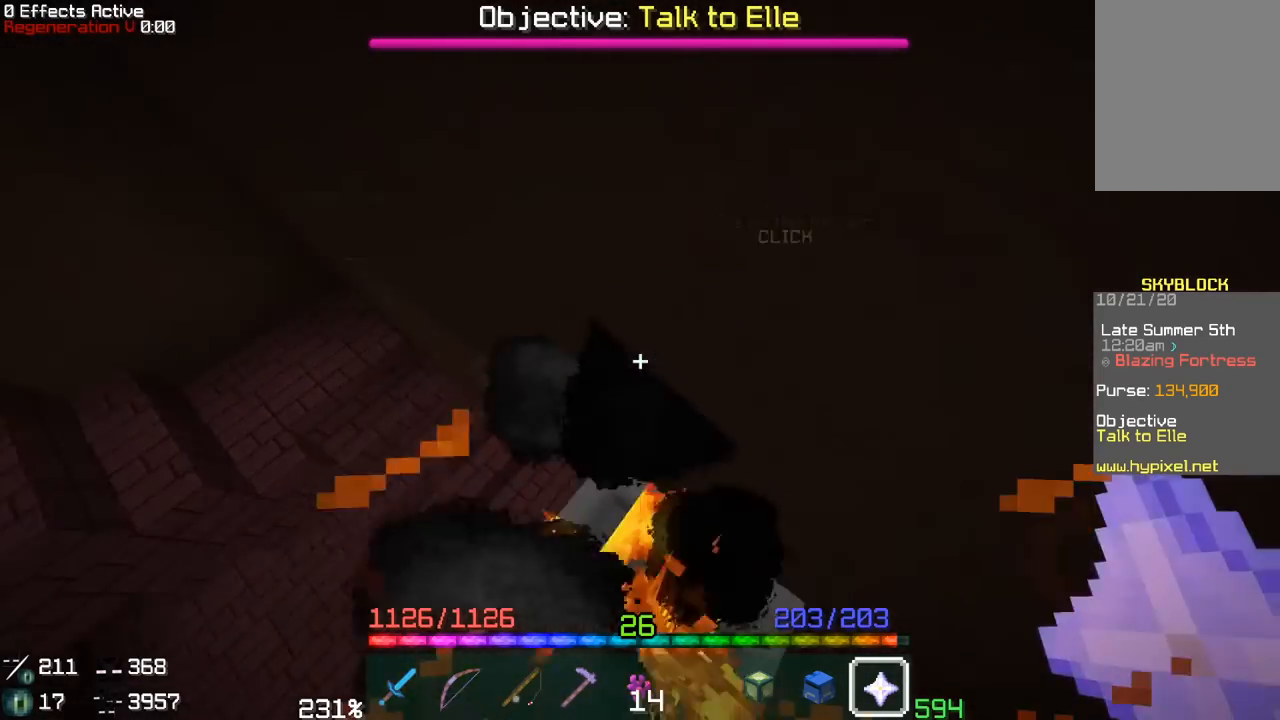
{"keys": ["d", "w"], "mouse": [], "events": [[17, "a", "down"], [33, "d", "up"], [33, "w", "up"], [383, "a", "up"], [400, "w", "down"], [500, "d", "down"]]}
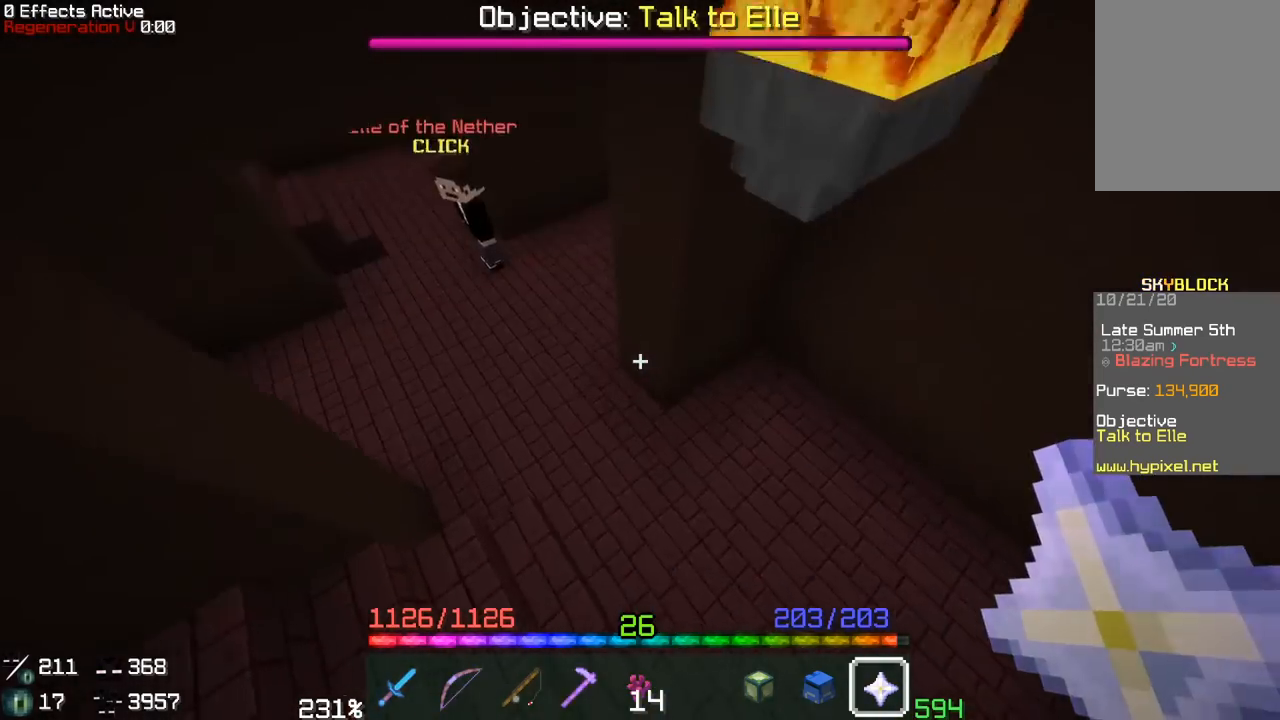
{"keys": ["w"], "mouse": [], "events": [[133, "d", "up"]]}
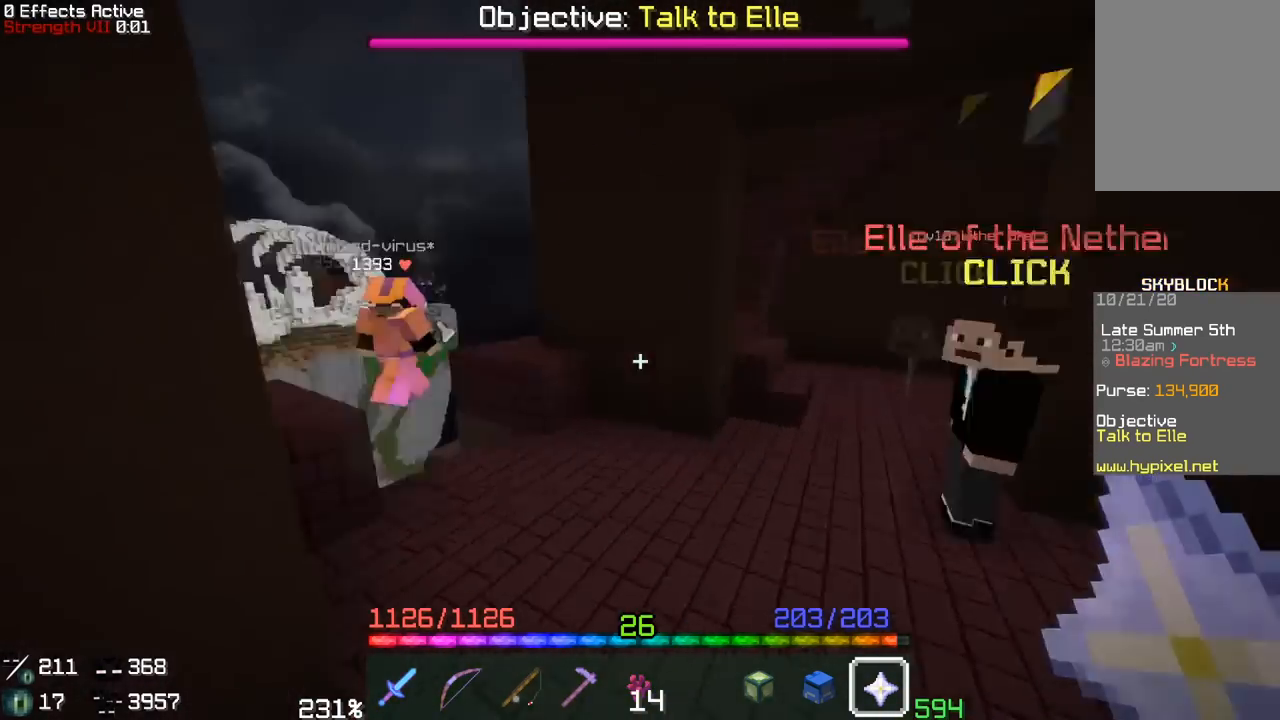
{"keys": ["w"], "mouse": [], "events": []}
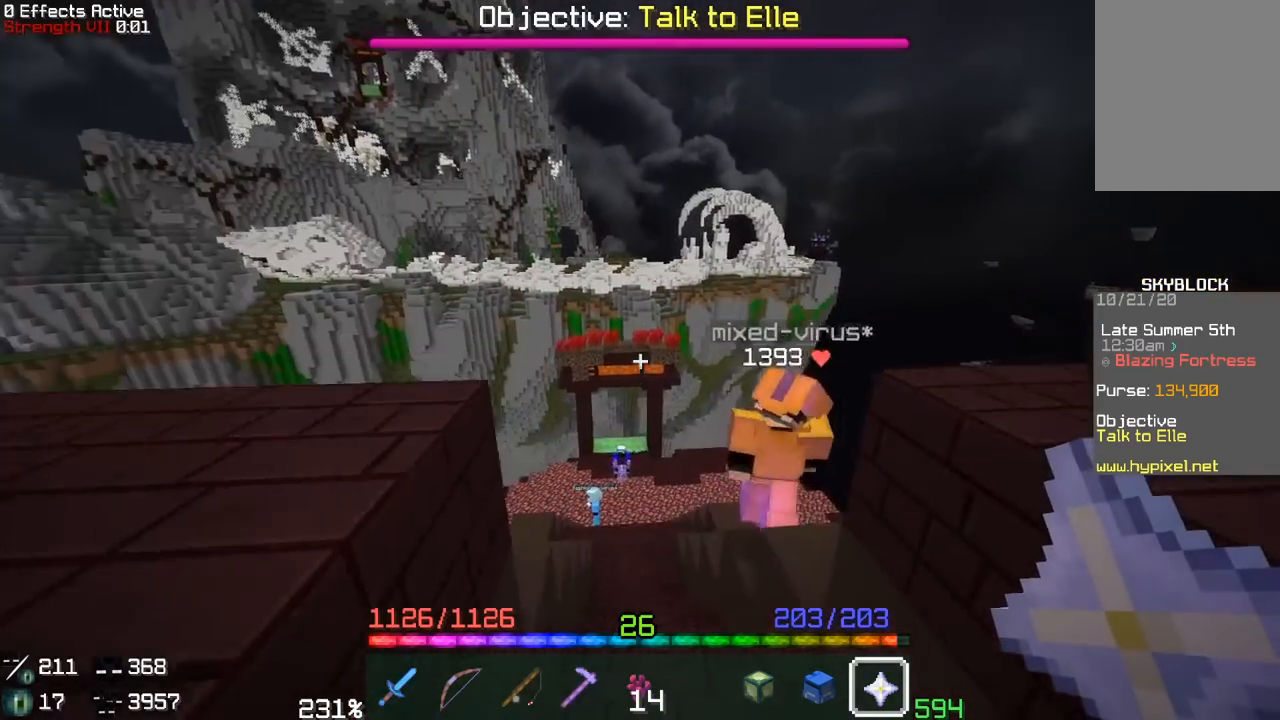
{"keys": ["w"], "mouse": [], "events": []}
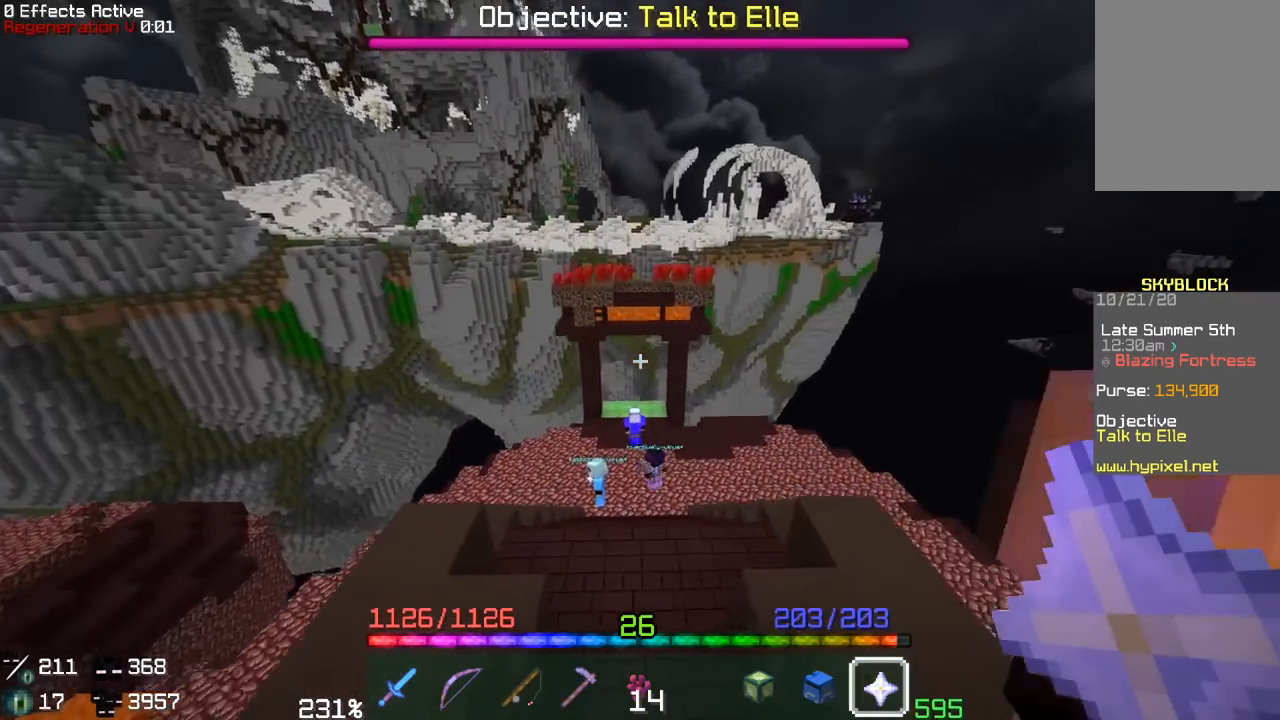
{"keys": ["w"], "mouse": [], "events": []}
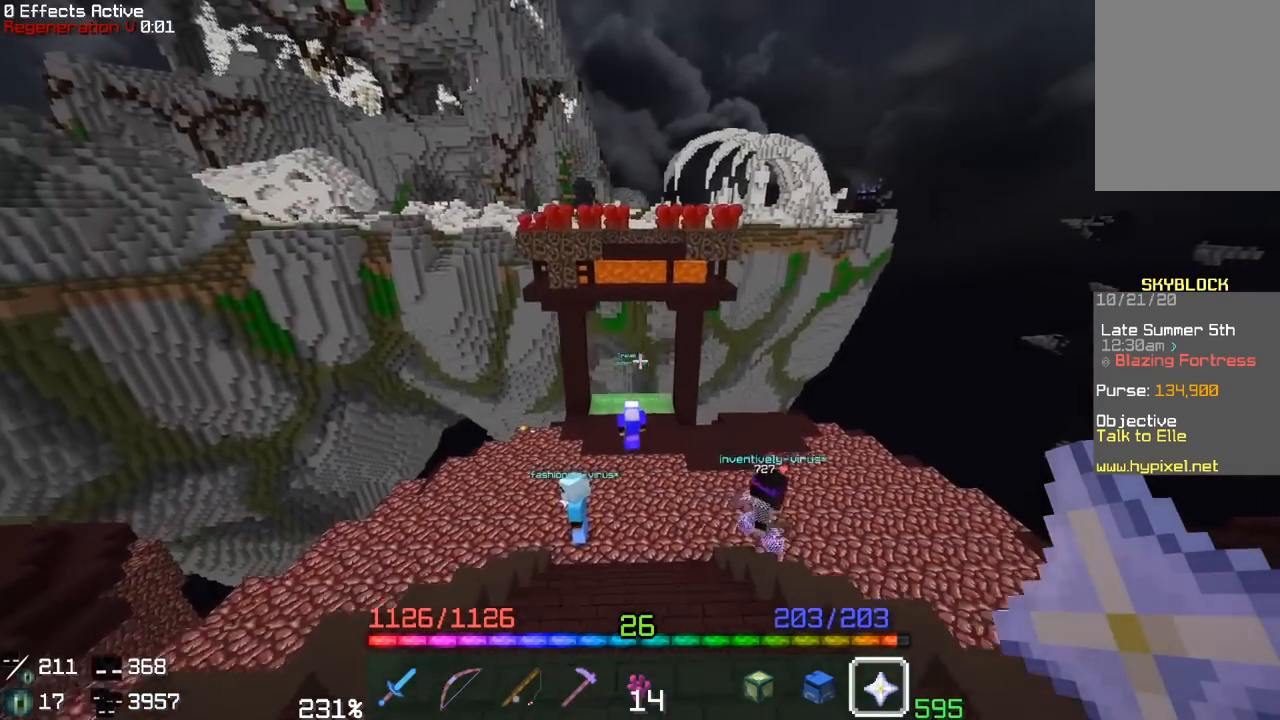
{"keys": ["w"], "mouse": [], "events": []}
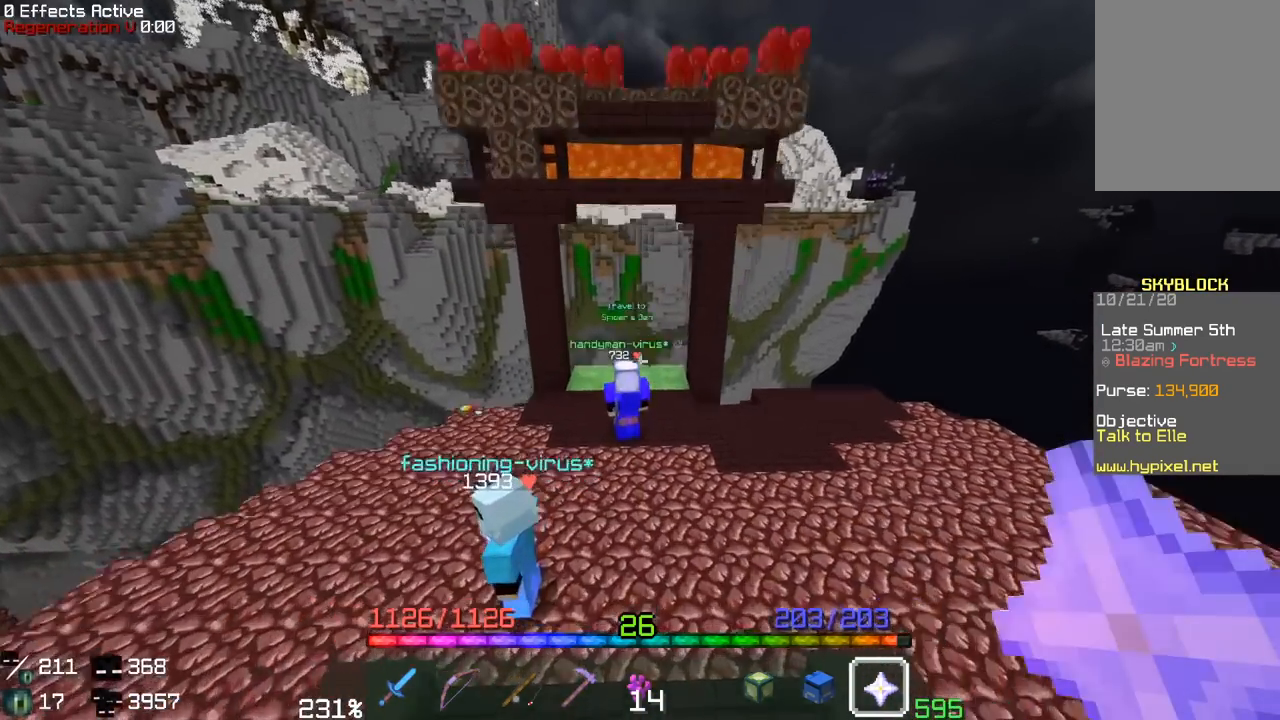
{"keys": ["w"], "mouse": [], "events": []}
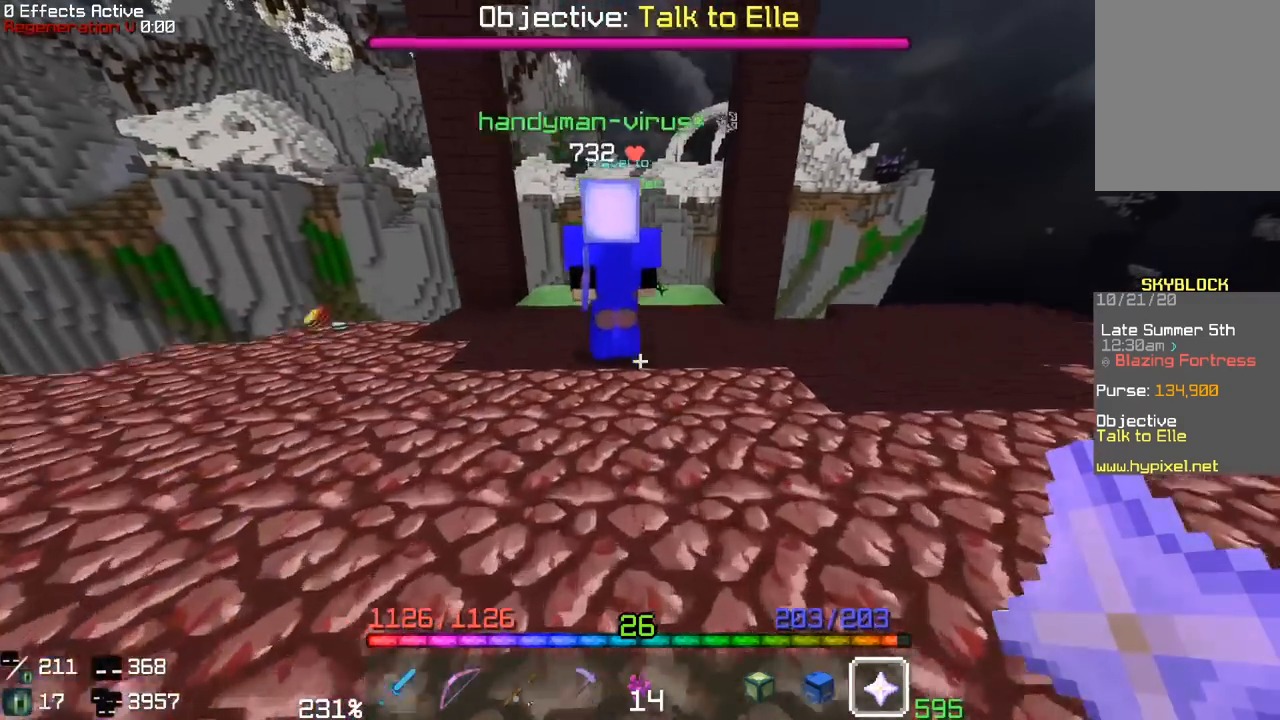
{"keys": ["w"], "mouse": [], "events": []}
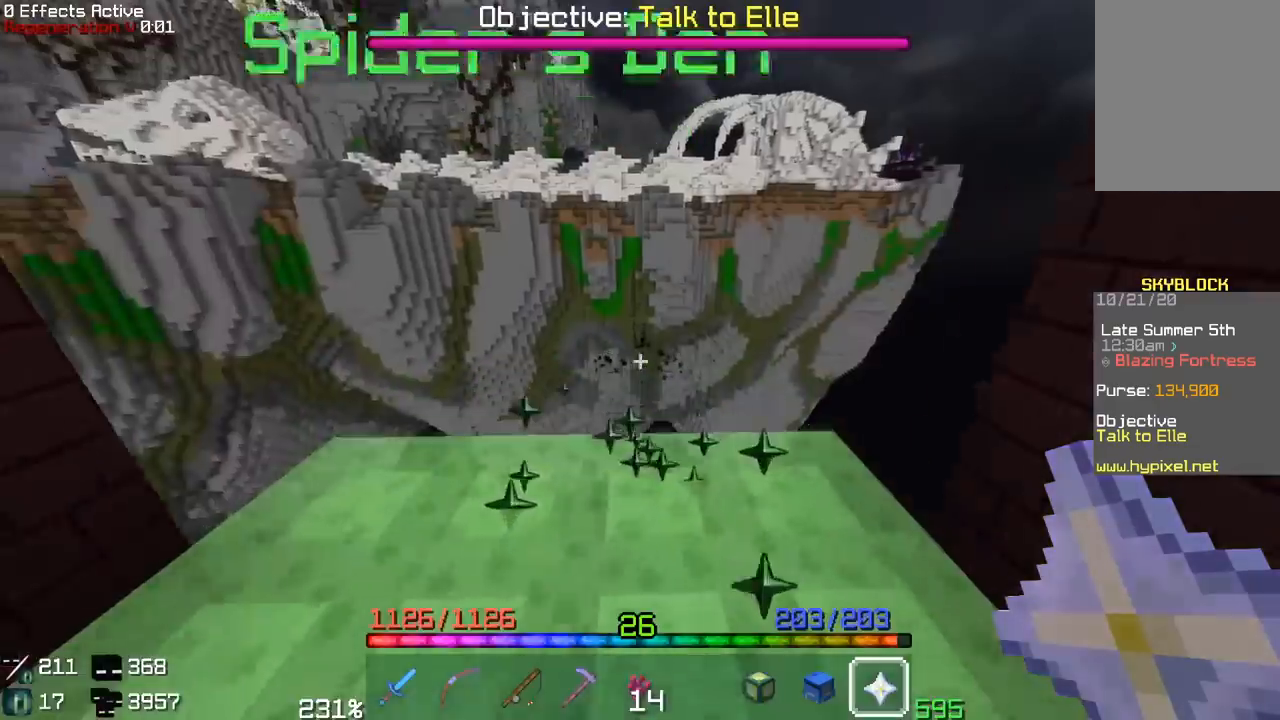
{"keys": [], "mouse": [], "events": [[267, "w", "up"]]}
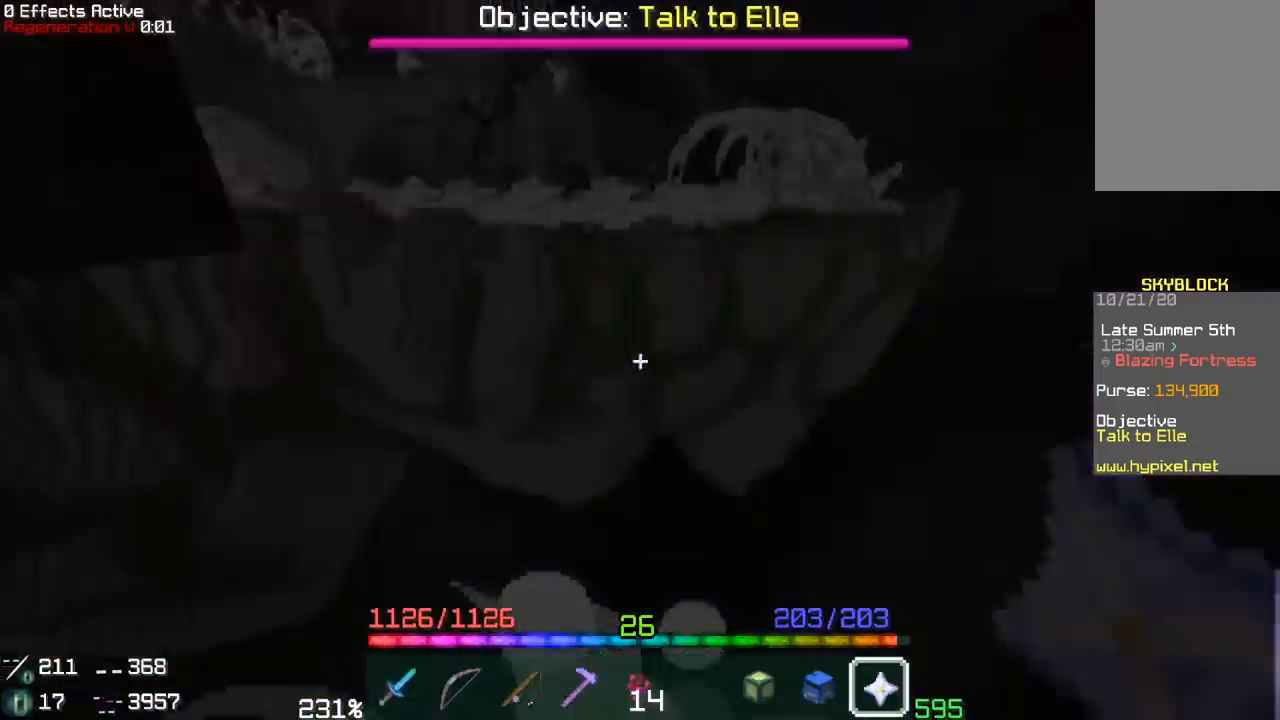
{"keys": [], "mouse": [], "events": []}
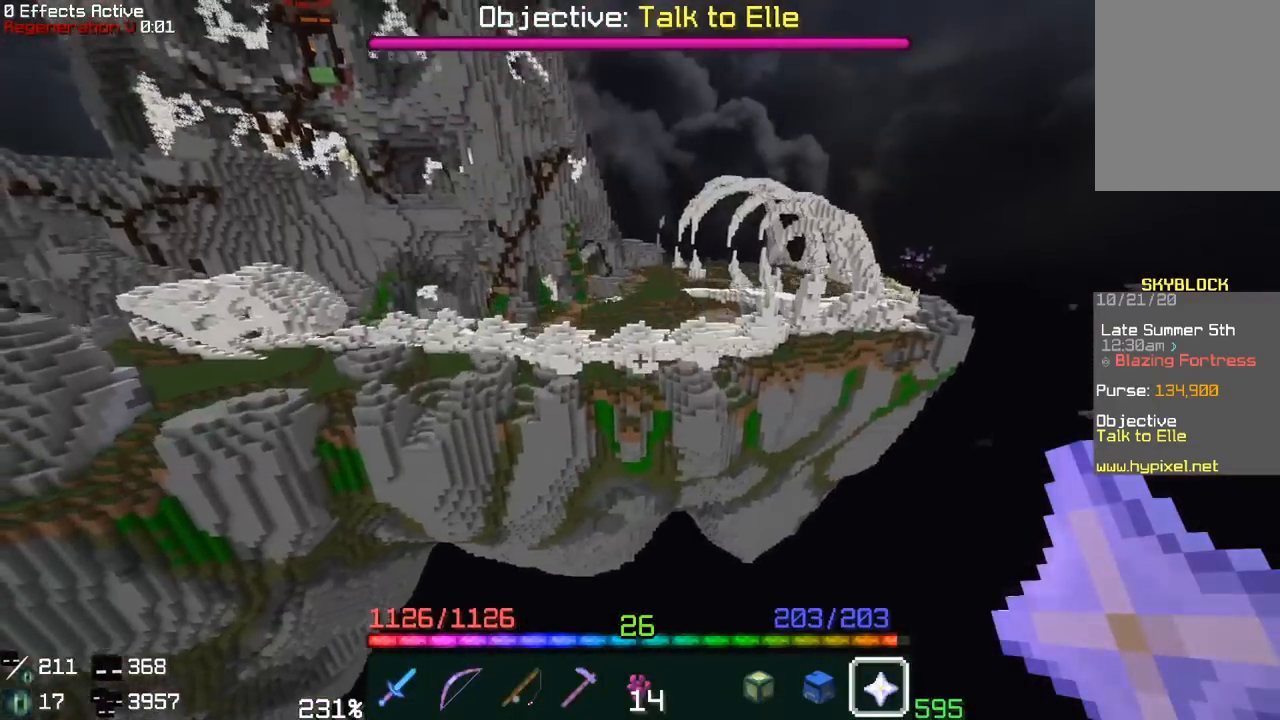
{"keys": [], "mouse": [], "events": []}
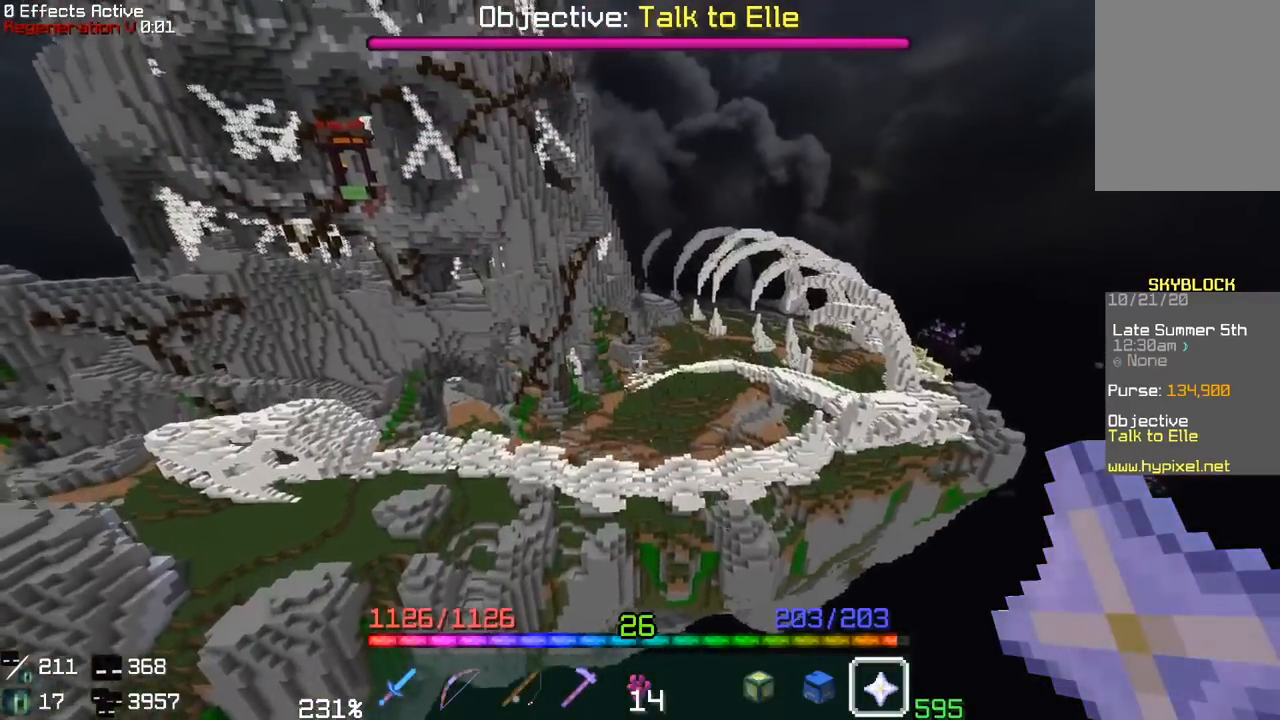
{"keys": [], "mouse": [], "events": []}
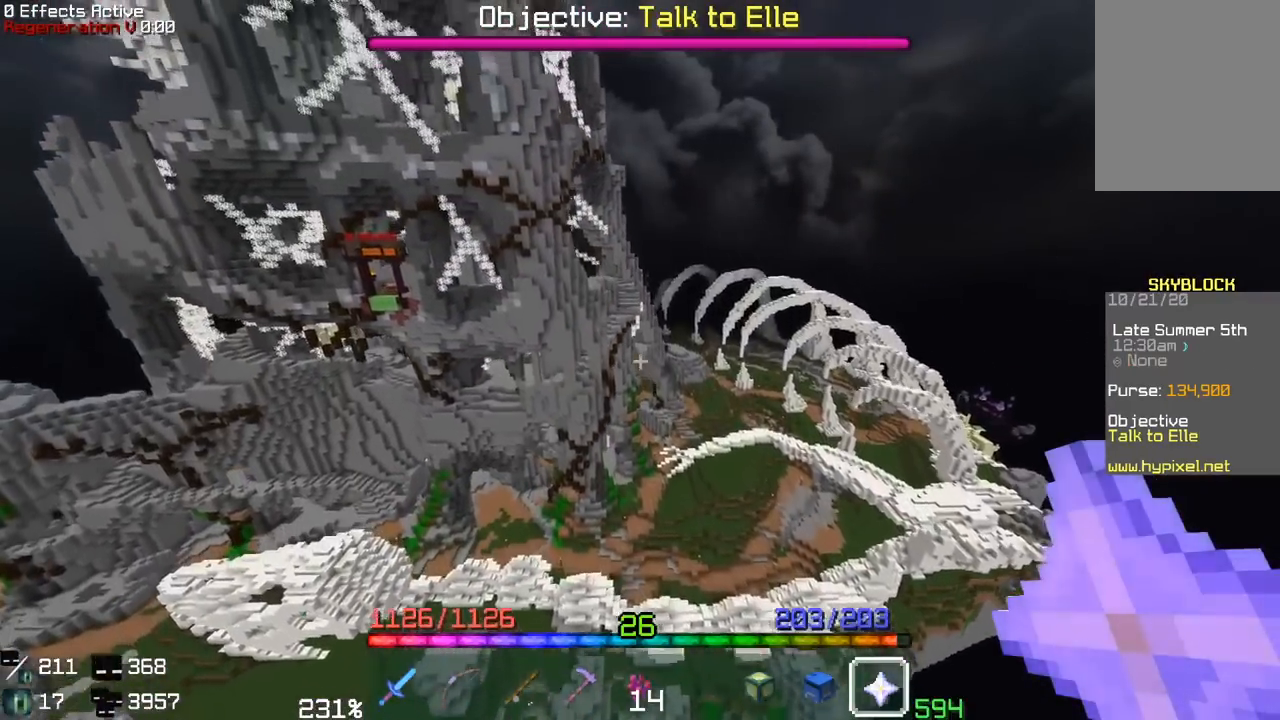
{"keys": [], "mouse": [], "events": []}
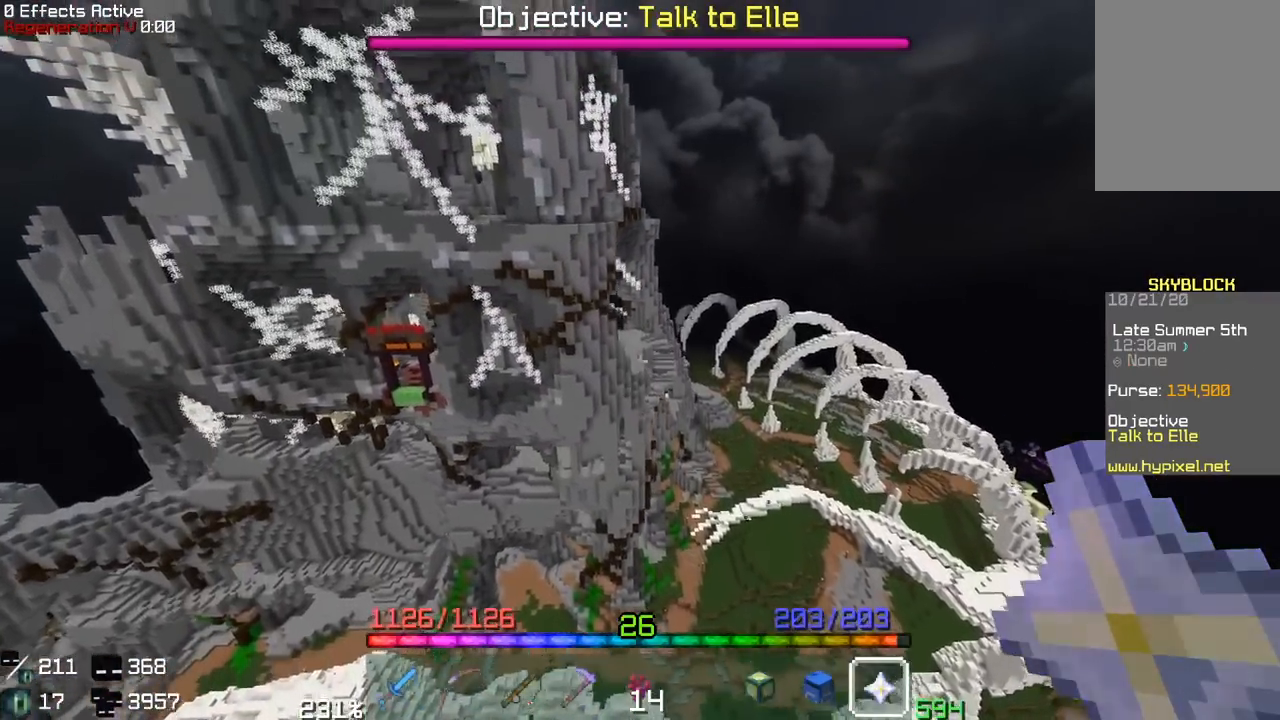
{"keys": [], "mouse": [], "events": []}